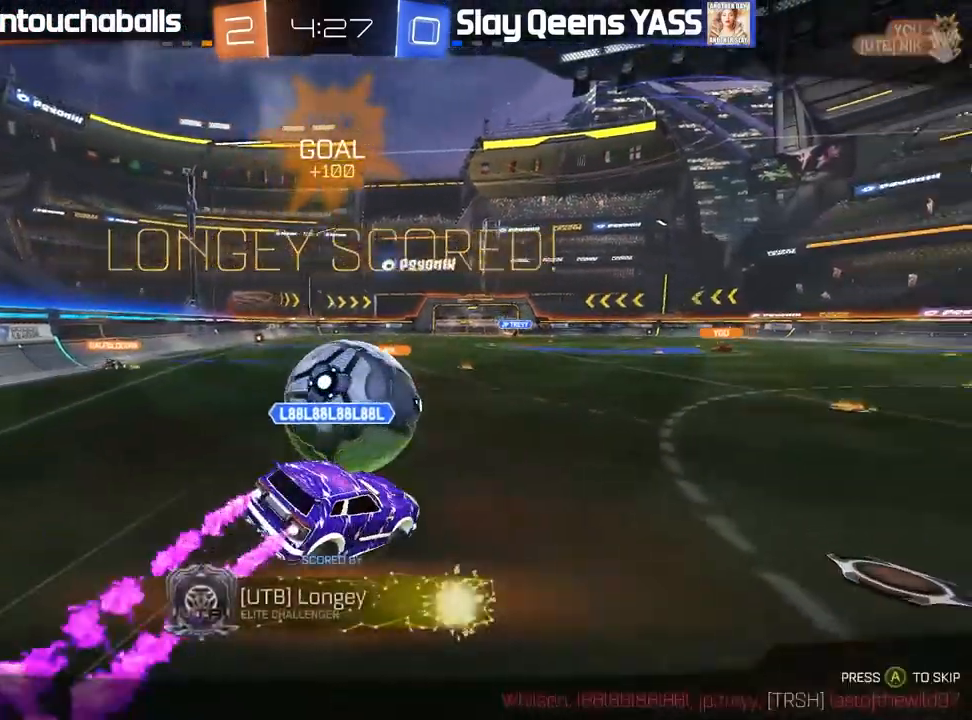
Gameplay with a controller (Xbox layout); each line is a JSON object with the inputs held at the frame after it (dt_ms = milliseconds from this image to that frame). "events" lists button and stick changes between this image and that frame as [ms after this image, input, new state], when the widget could be followed in between.
{"dt_ms": 500, "buttons": ["R2"], "left_stick": "center", "right_stick": "center", "events": [[117, "A", "down"], [217, "A", "up"], [250, "B", "down"], [250, "R2", "down"], [500, "B", "up"]]}
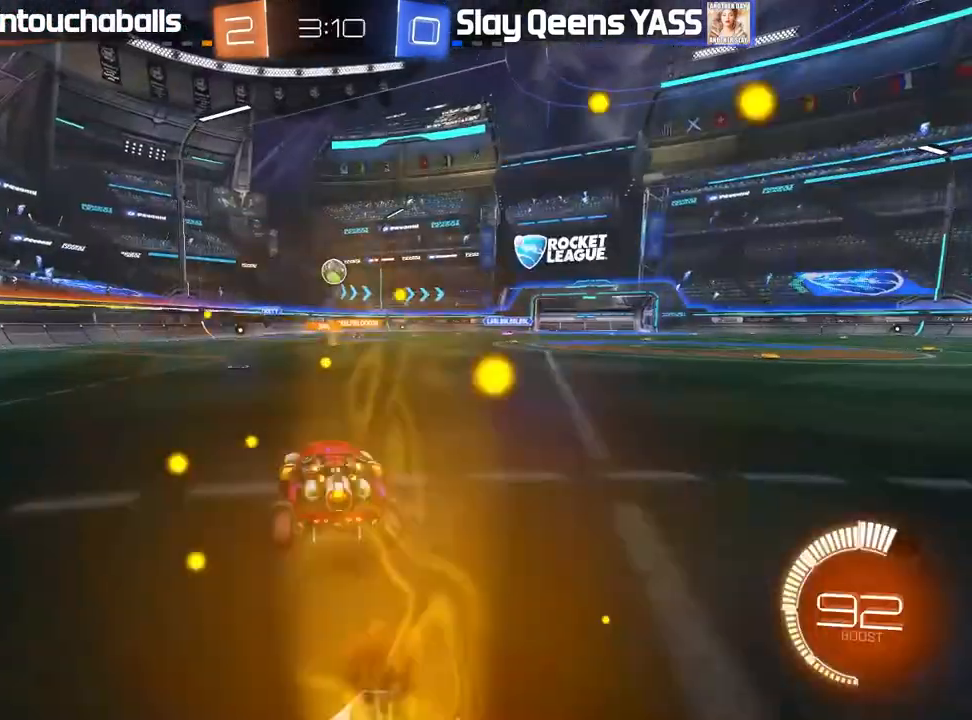
{"dt_ms": 500, "buttons": ["B", "R2"], "left_stick": "down-right", "right_stick": "center", "events": [[67, "left_stick", "down"], [83, "A", "down"], [267, "A", "up"], [300, "left_stick", "center"], [333, "B", "down"], [417, "left_stick", "down-right"]]}
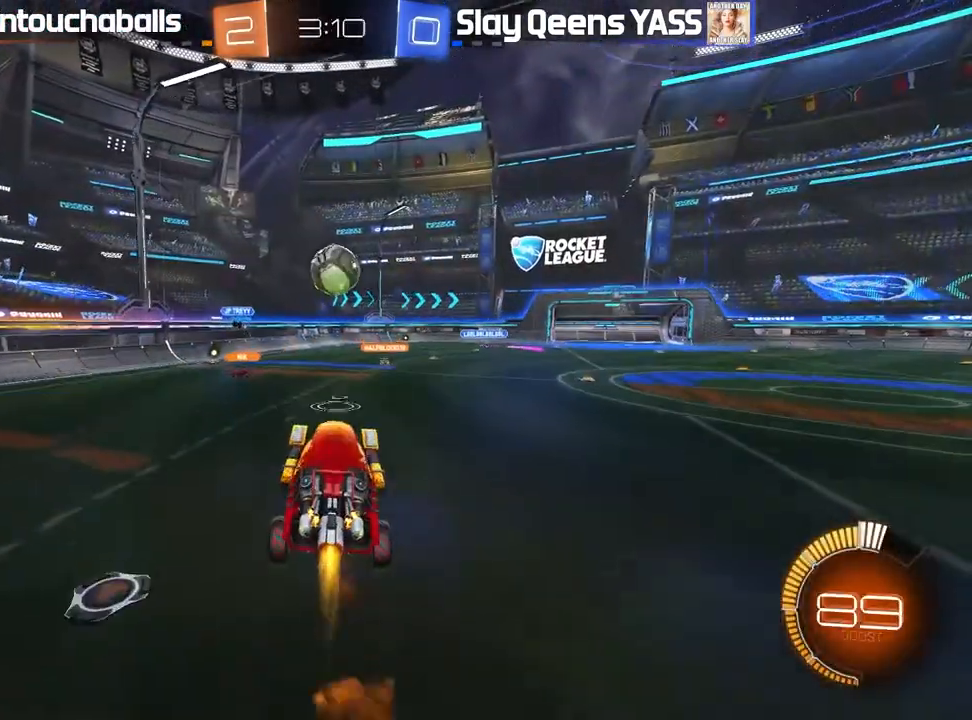
{"dt_ms": 500, "buttons": ["A", "B", "L1", "R2"], "left_stick": "up", "right_stick": "center", "events": [[50, "L1", "down"], [50, "left_stick", "left"], [167, "left_stick", "up-left"], [300, "left_stick", "up"], [350, "A", "down"]]}
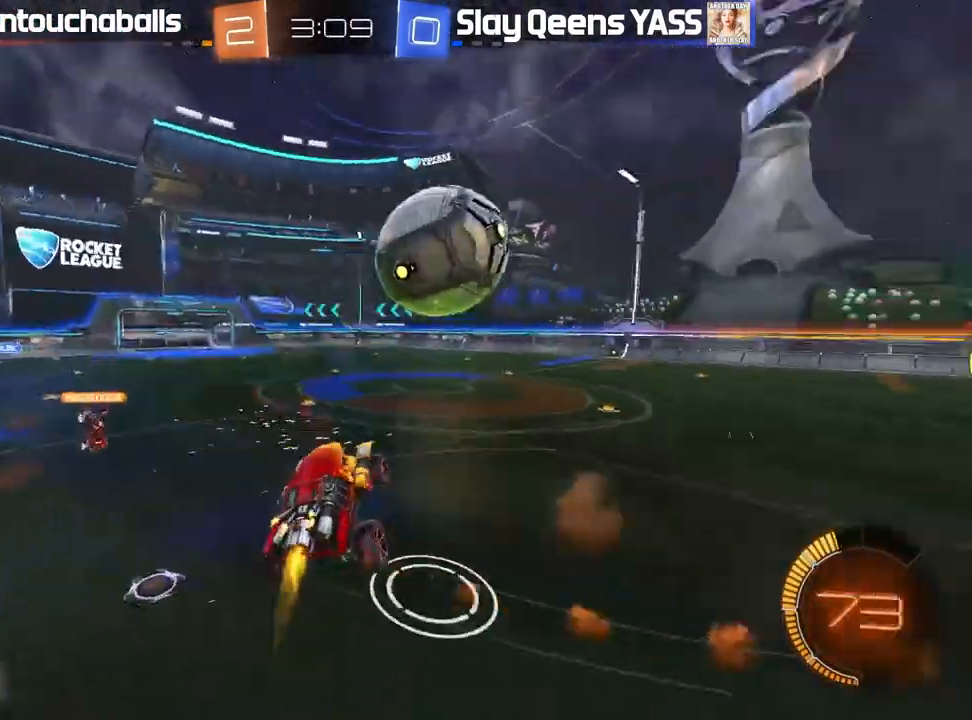
{"dt_ms": 1000, "buttons": ["R2"], "left_stick": "center", "right_stick": "center"}
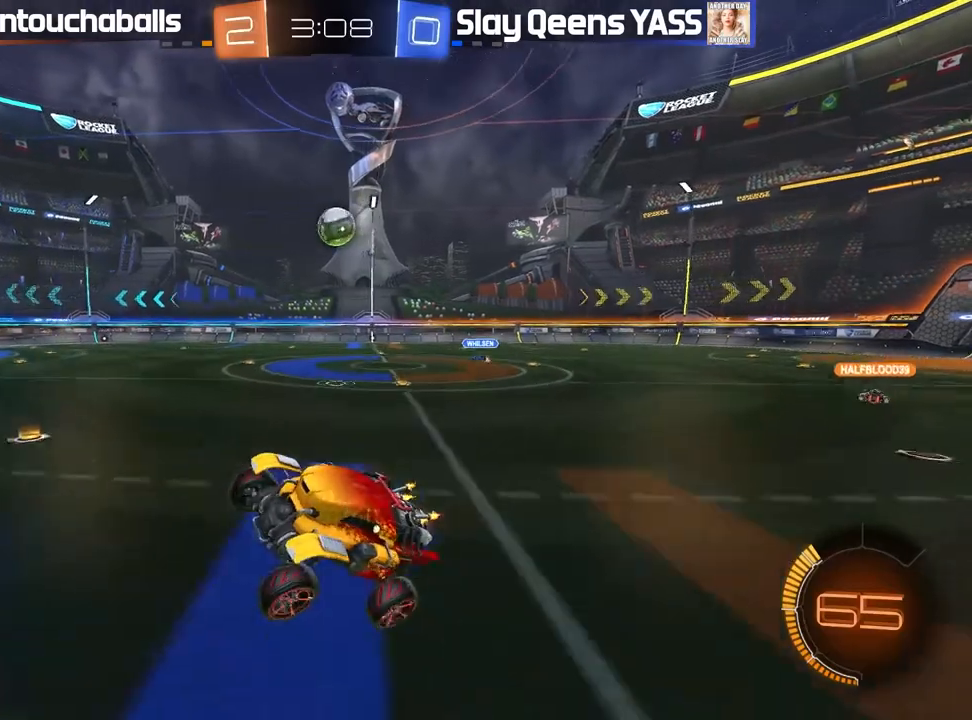
{"dt_ms": 500, "buttons": ["R2"], "left_stick": "right", "right_stick": "center", "events": [[117, "left_stick", "right"], [350, "L1", "down"], [450, "L1", "up"]]}
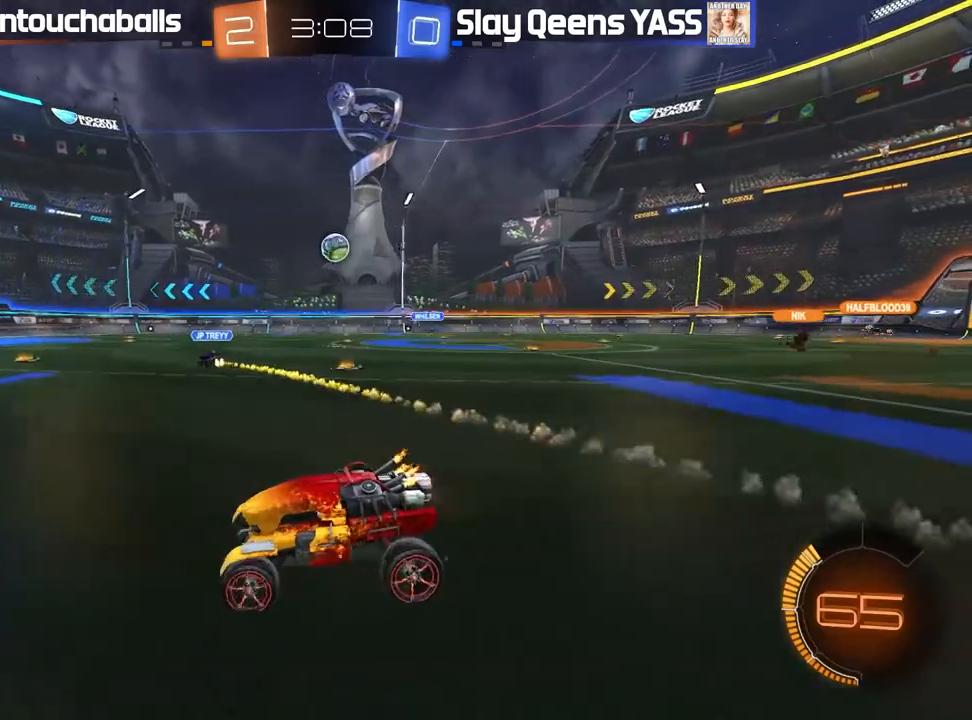
{"dt_ms": 500, "buttons": ["R2"], "left_stick": "right", "right_stick": "center", "events": [[217, "L1", "down"], [300, "L1", "up"]]}
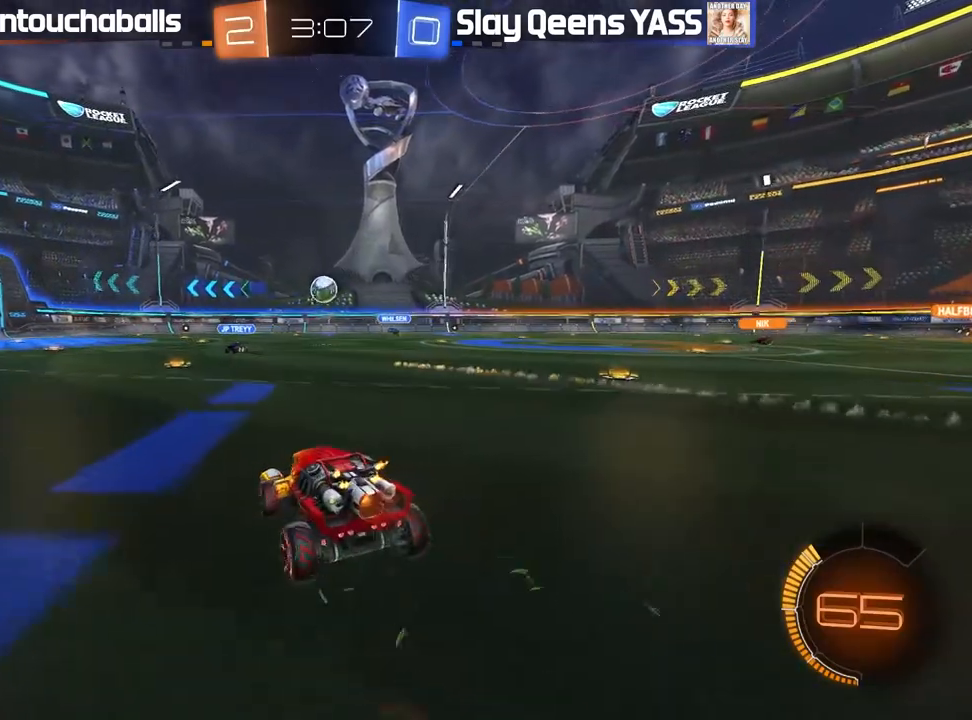
{"dt_ms": 500, "buttons": ["R2"], "left_stick": "right", "right_stick": "center", "events": [[133, "L1", "down"], [200, "L1", "up"]]}
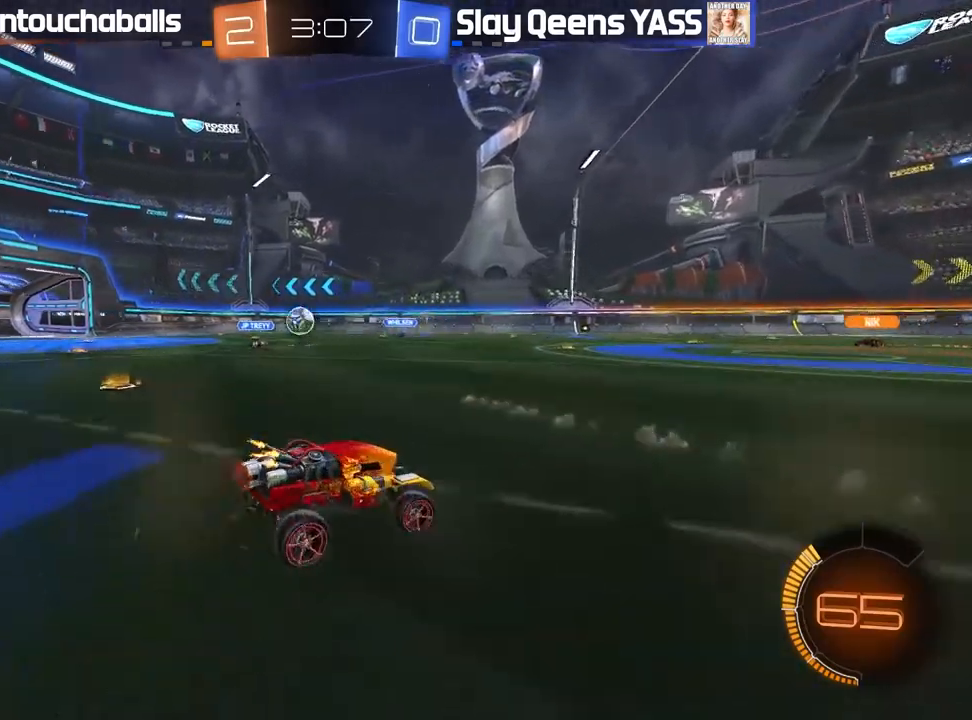
{"dt_ms": 500, "buttons": ["R2"], "left_stick": "right", "right_stick": "center", "events": [[83, "left_stick", "center"], [200, "left_stick", "right"], [283, "left_stick", "center"], [383, "left_stick", "right"]]}
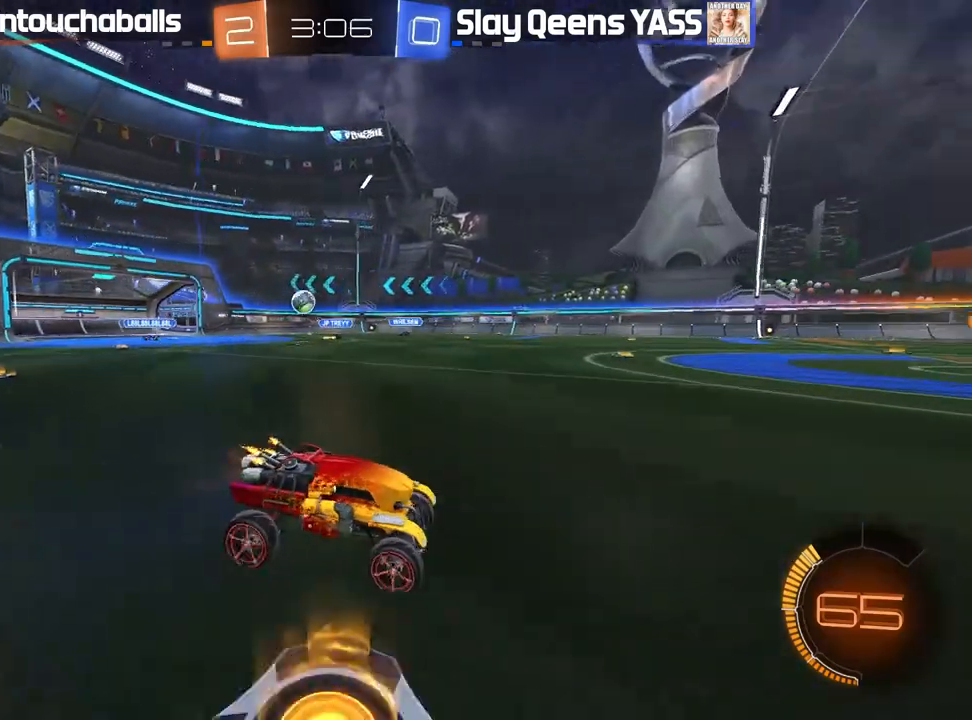
{"dt_ms": 500, "buttons": ["R2"], "left_stick": "center", "right_stick": "center", "events": [[167, "left_stick", "center"]]}
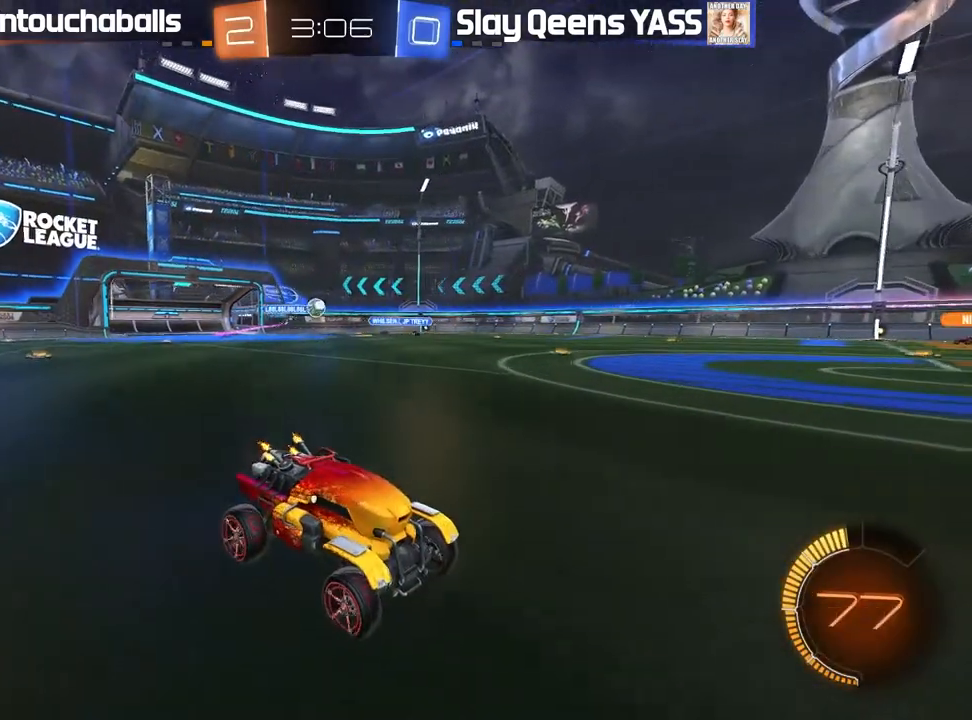
{"dt_ms": 500, "buttons": ["R2"], "left_stick": "center", "right_stick": "center", "events": []}
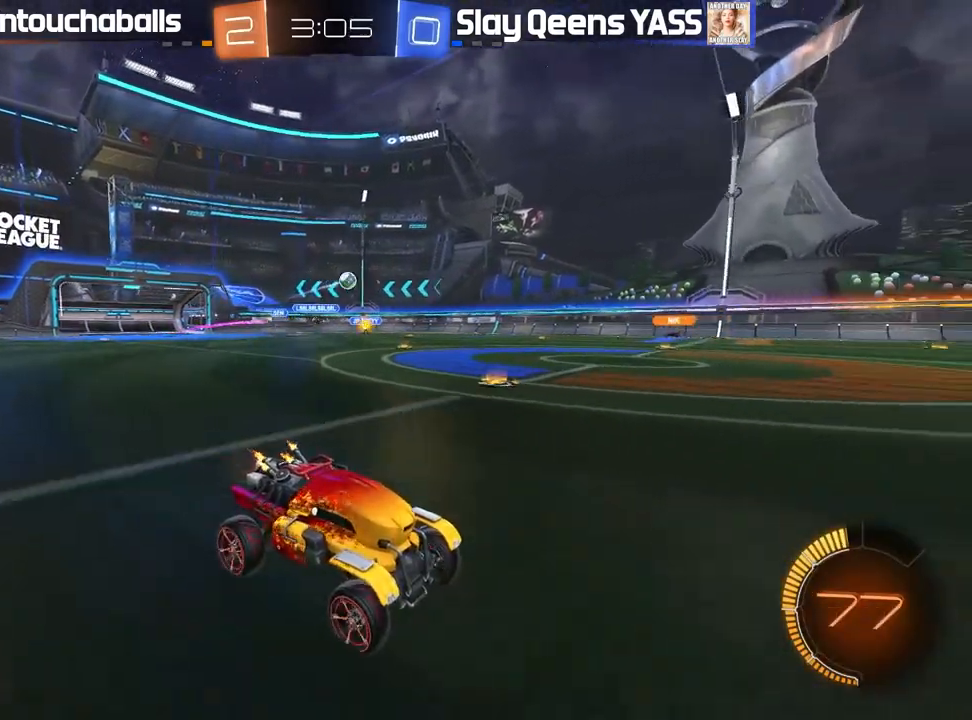
{"dt_ms": 500, "buttons": ["R2"], "left_stick": "center", "right_stick": "center", "events": [[67, "left_stick", "left"], [200, "left_stick", "center"]]}
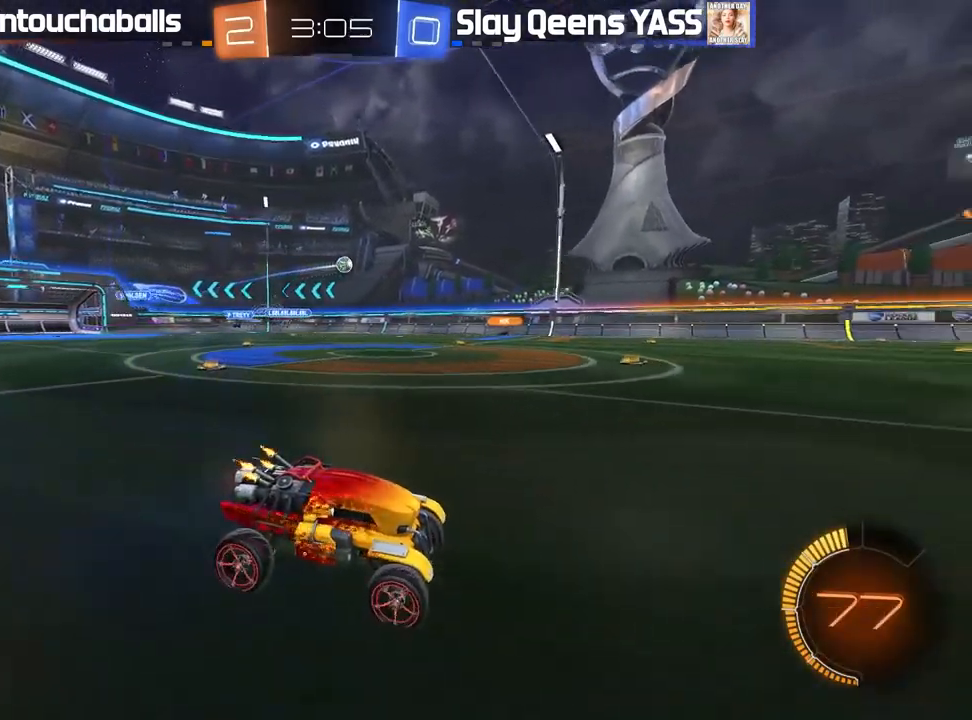
{"dt_ms": 500, "buttons": ["R2"], "left_stick": "center", "right_stick": "center", "events": []}
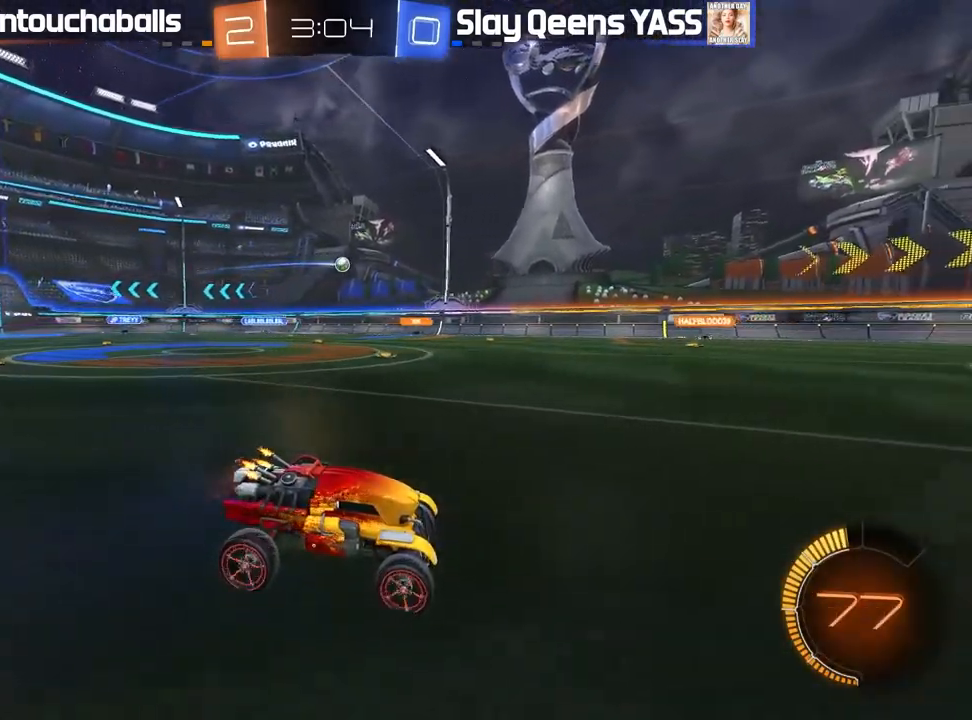
{"dt_ms": 500, "buttons": ["R2"], "left_stick": "left", "right_stick": "center", "events": [[117, "left_stick", "left"], [283, "left_stick", "center"], [417, "left_stick", "left"]]}
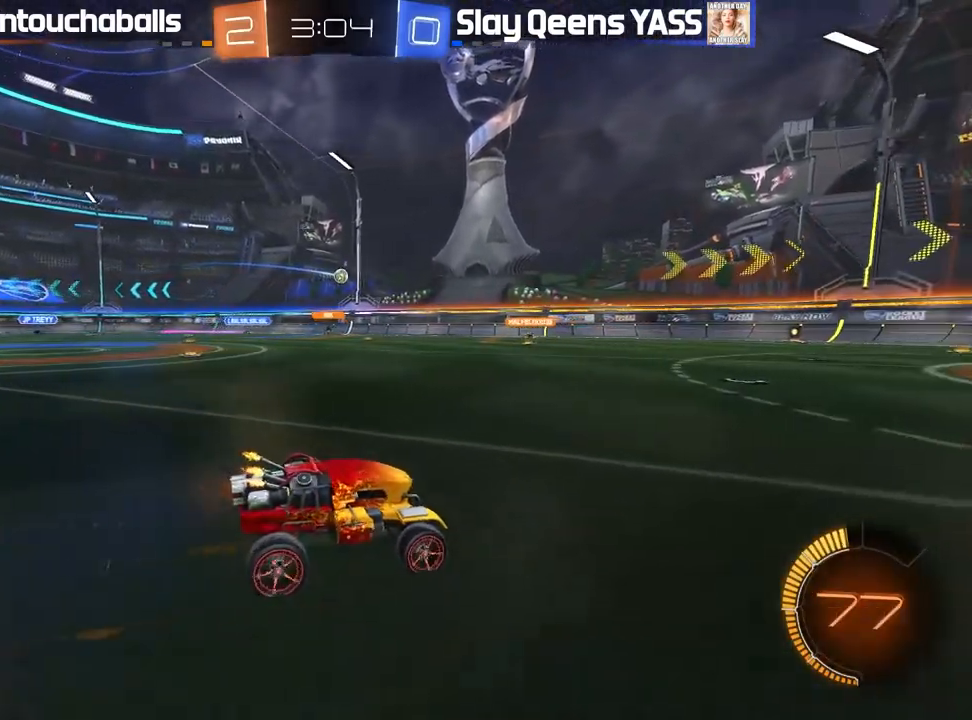
{"dt_ms": 500, "buttons": ["R2"], "left_stick": "center", "right_stick": "center", "events": [[33, "left_stick", "center"], [100, "left_stick", "right"], [217, "left_stick", "center"], [267, "left_stick", "left"], [433, "left_stick", "center"]]}
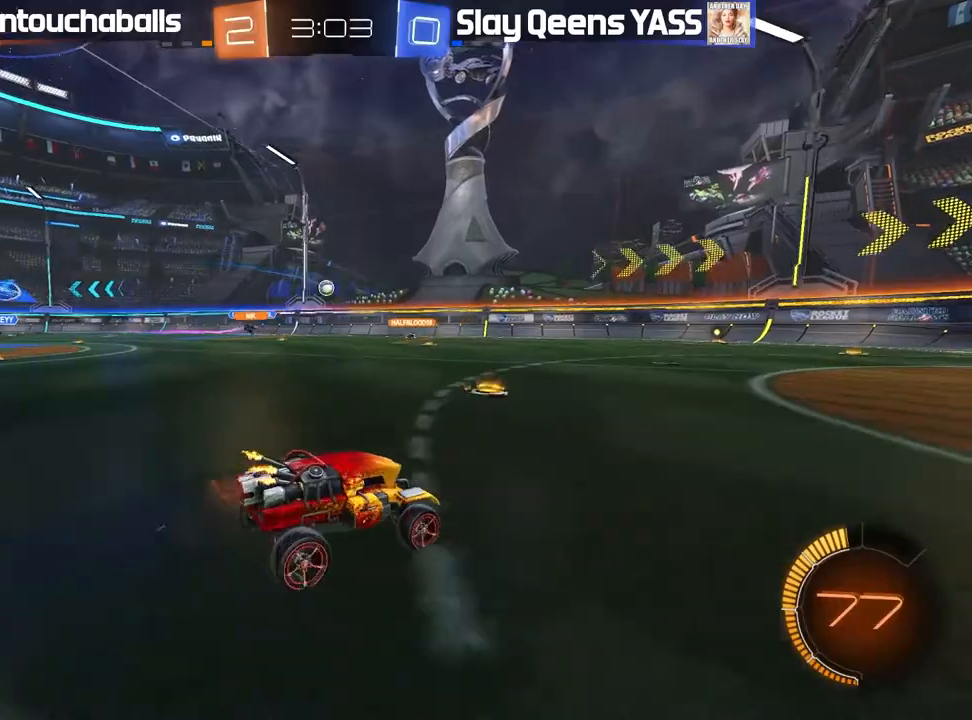
{"dt_ms": 500, "buttons": ["R2"], "left_stick": "left", "right_stick": "center", "events": [[183, "left_stick", "left"], [300, "left_stick", "center"], [433, "left_stick", "left"]]}
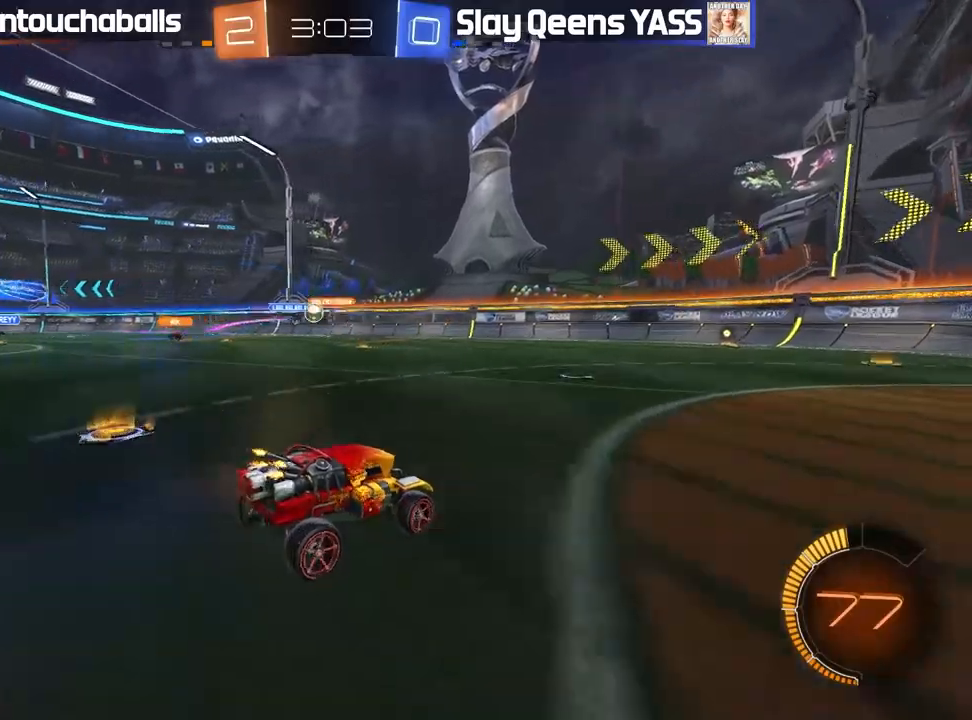
{"dt_ms": 500, "buttons": [], "left_stick": "left", "right_stick": "center", "events": [[267, "left_stick", "center"], [383, "R2", "up"], [400, "left_stick", "left"]]}
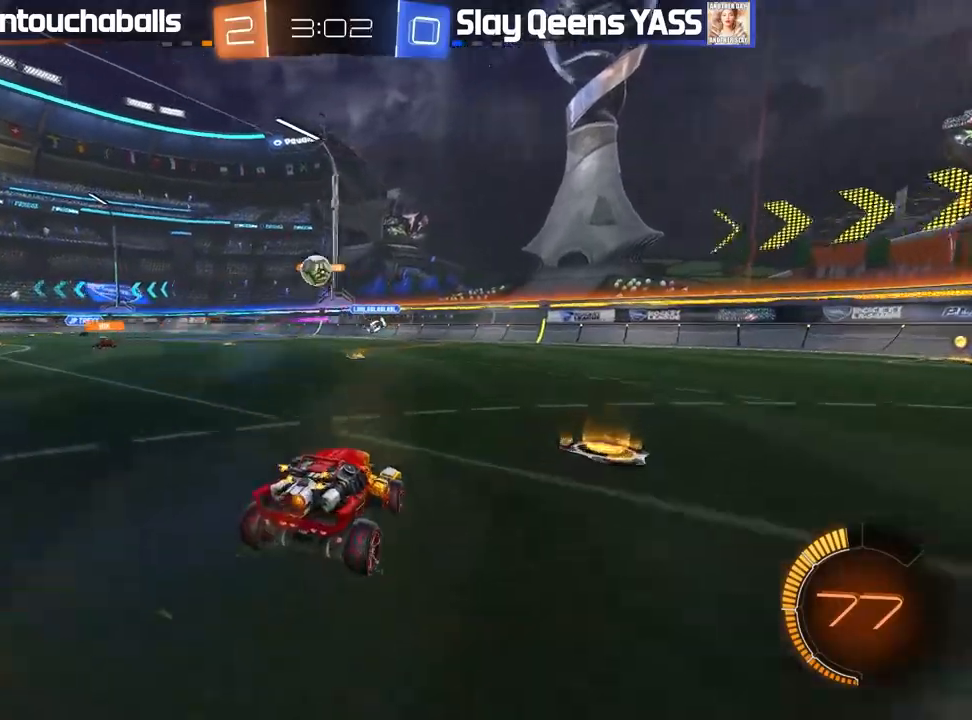
{"dt_ms": 500, "buttons": ["B", "R2"], "left_stick": "down-right", "right_stick": "center", "events": [[33, "left_stick", "down-right"], [117, "R2", "down"], [150, "L1", "down"], [250, "B", "down"], [283, "L1", "up"]]}
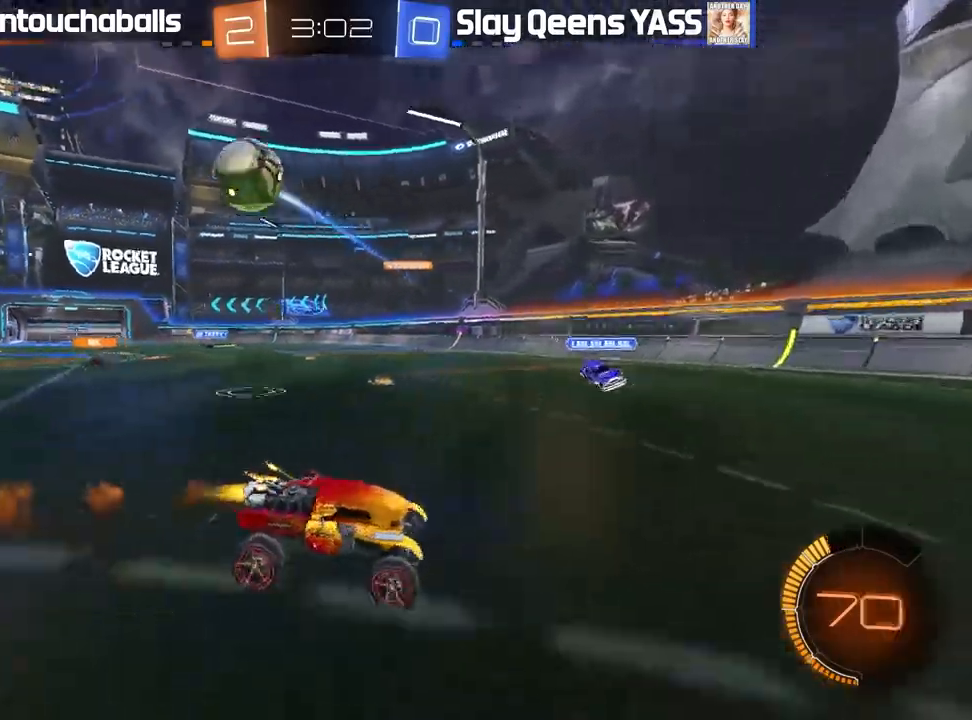
{"dt_ms": 500, "buttons": ["B", "R2"], "left_stick": "down-right", "right_stick": "center", "events": [[250, "L1", "down"], [317, "L1", "up"]]}
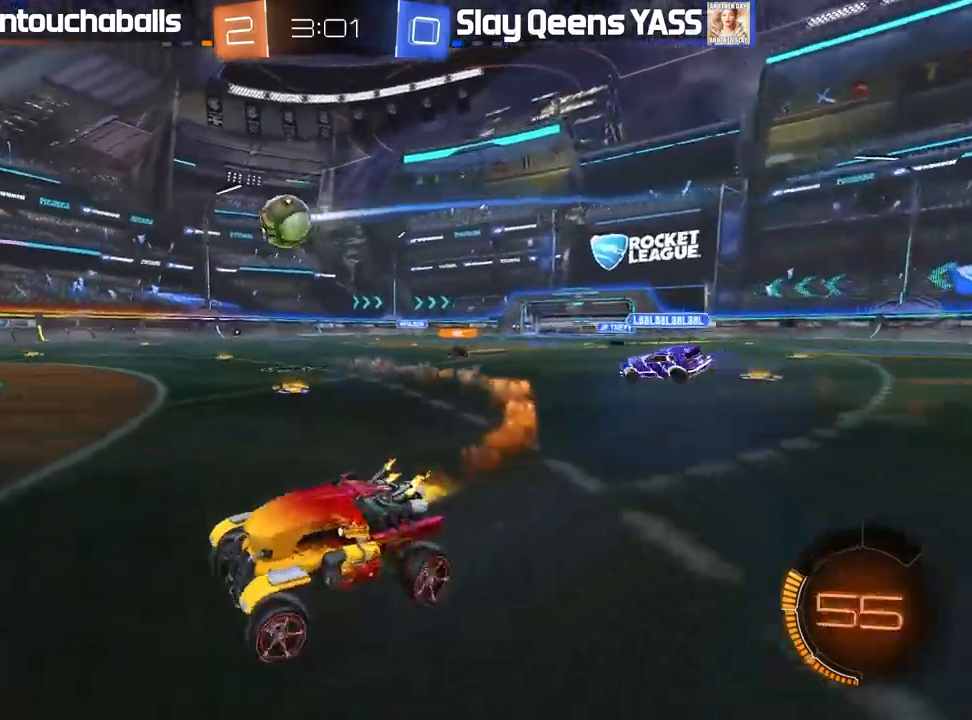
{"dt_ms": 500, "buttons": ["B", "R2"], "left_stick": "center", "right_stick": "center", "events": [[33, "left_stick", "right"], [367, "left_stick", "center"]]}
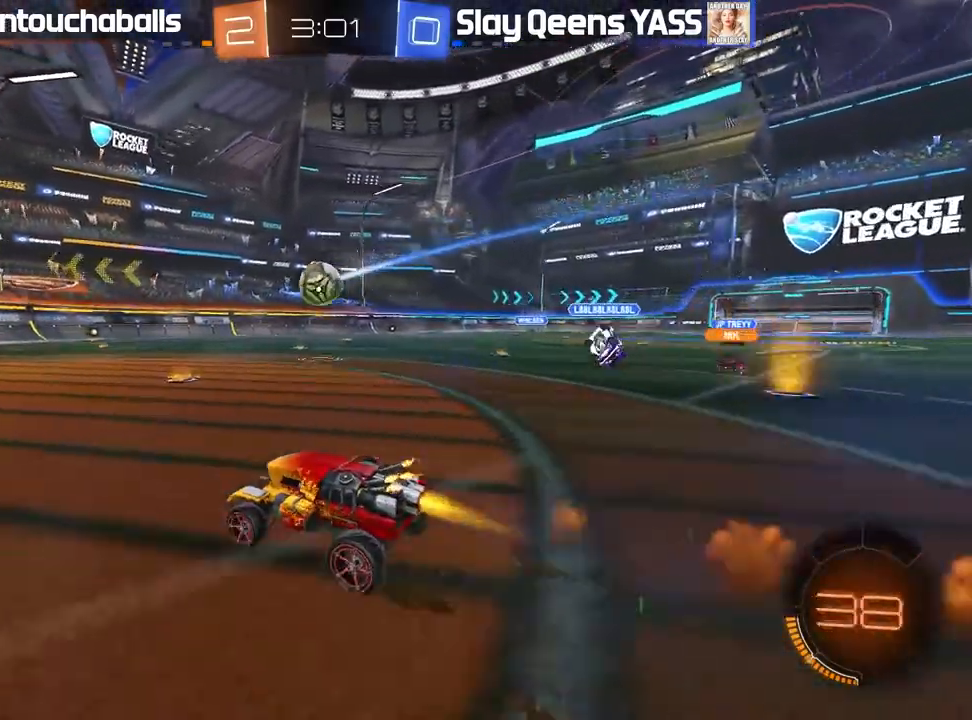
{"dt_ms": 500, "buttons": ["B", "R2"], "left_stick": "center", "right_stick": "center", "events": [[67, "left_stick", "right"], [117, "left_stick", "center"], [300, "left_stick", "right"], [400, "left_stick", "center"]]}
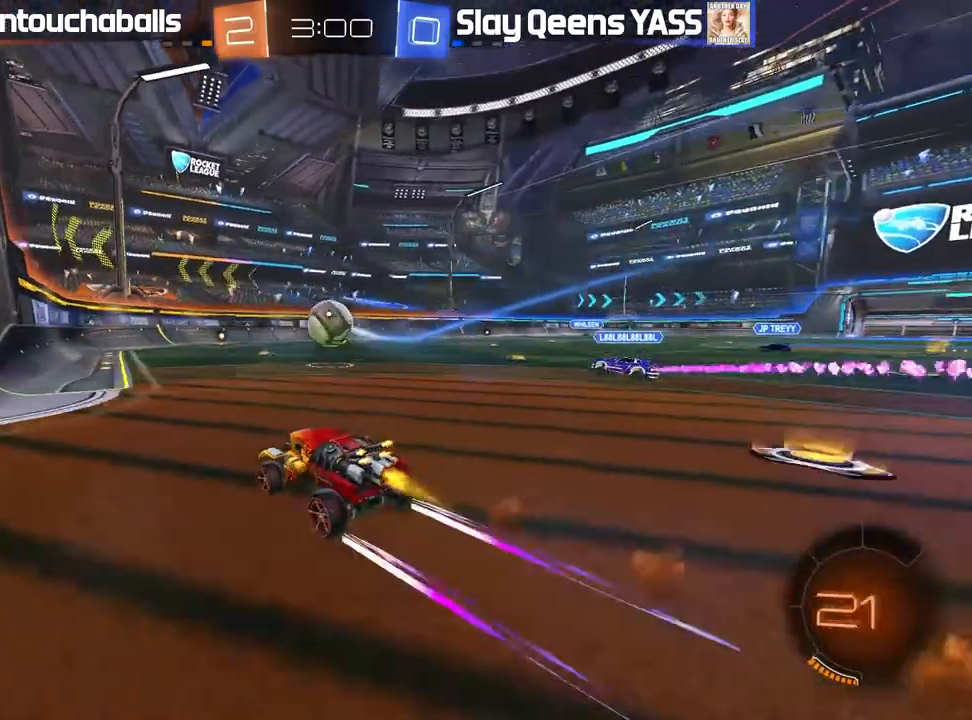
{"dt_ms": 500, "buttons": ["R2"], "left_stick": "center", "right_stick": "center", "events": [[67, "B", "up"], [67, "left_stick", "right"], [117, "left_stick", "center"], [417, "left_stick", "left"], [483, "left_stick", "center"]]}
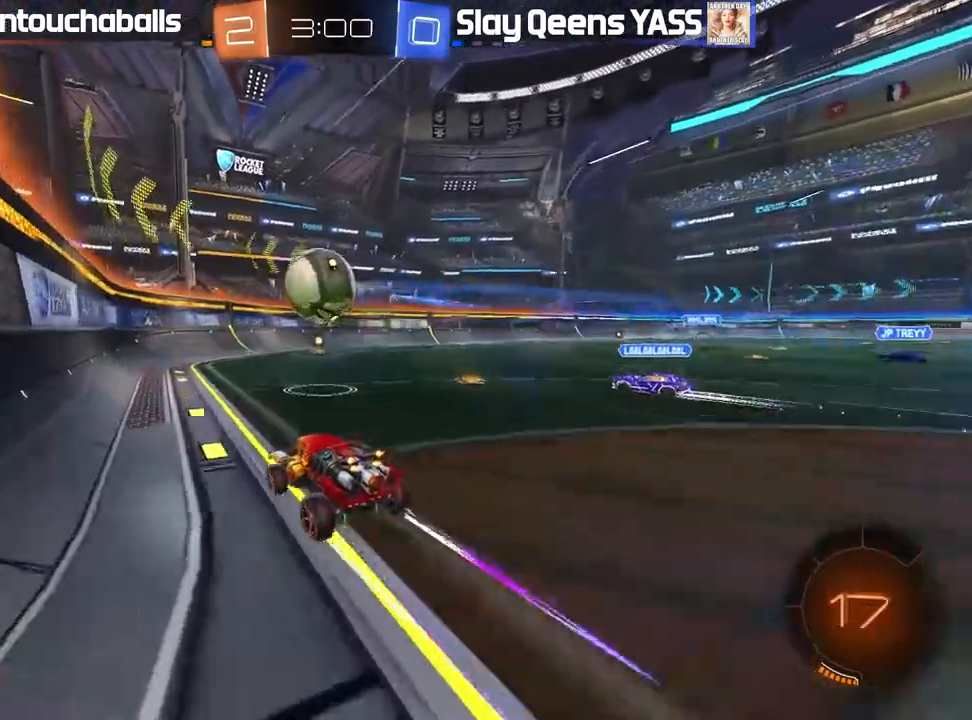
{"dt_ms": 1000, "buttons": ["B", "R2"], "left_stick": "left", "right_stick": "center"}
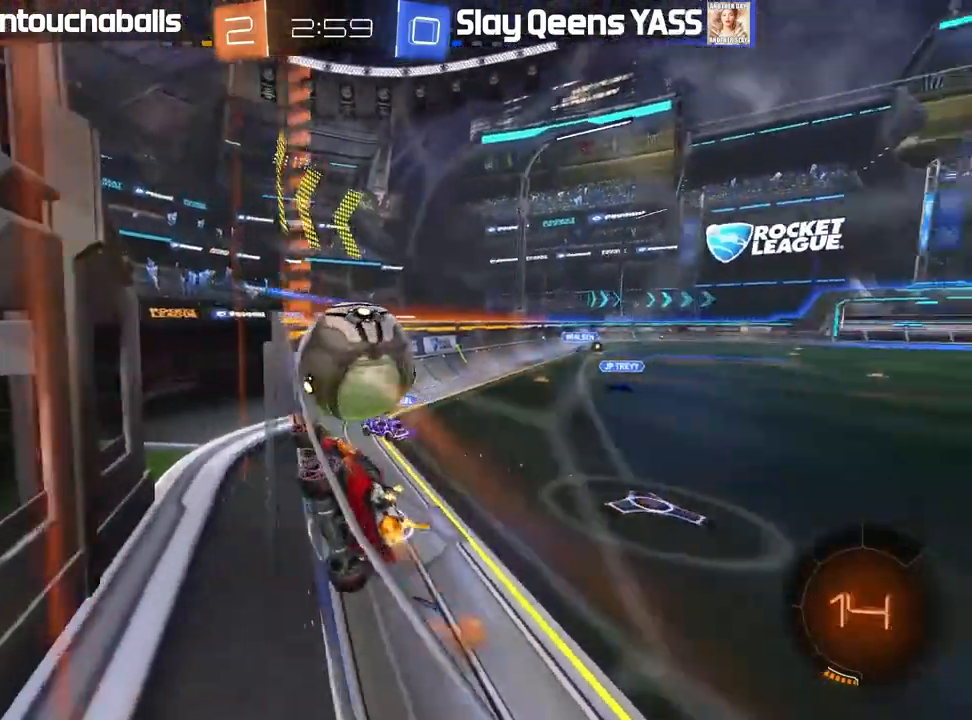
{"dt_ms": 500, "buttons": ["B", "R2"], "left_stick": "left", "right_stick": "center", "events": [[33, "left_stick", "right"], [100, "left_stick", "center"], [217, "left_stick", "right"], [467, "left_stick", "left"]]}
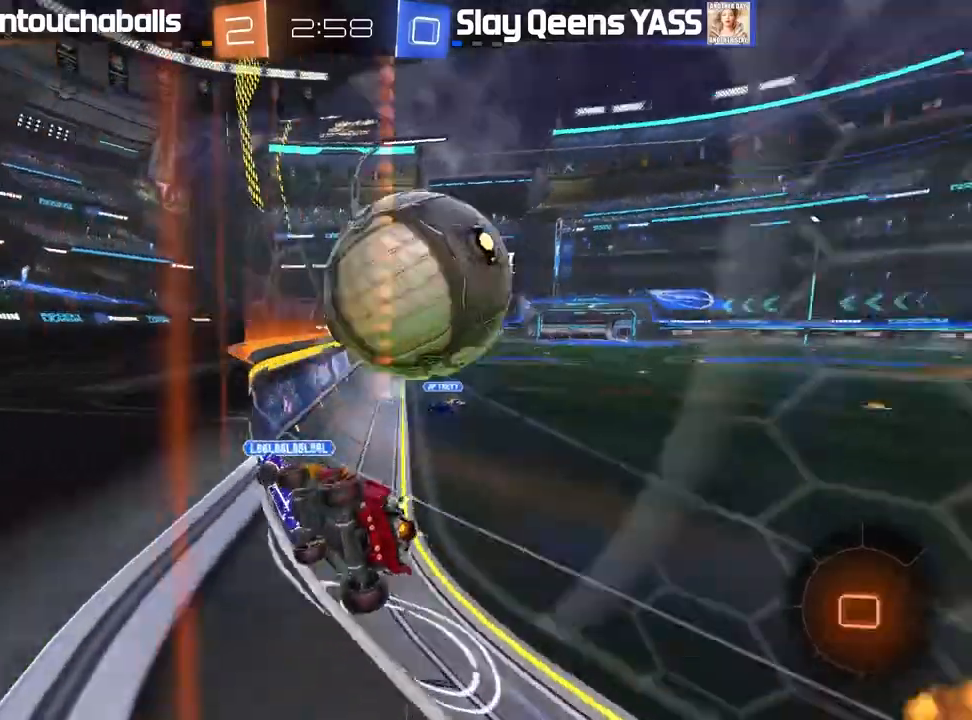
{"dt_ms": 1000, "buttons": ["R2"], "left_stick": "center", "right_stick": "center"}
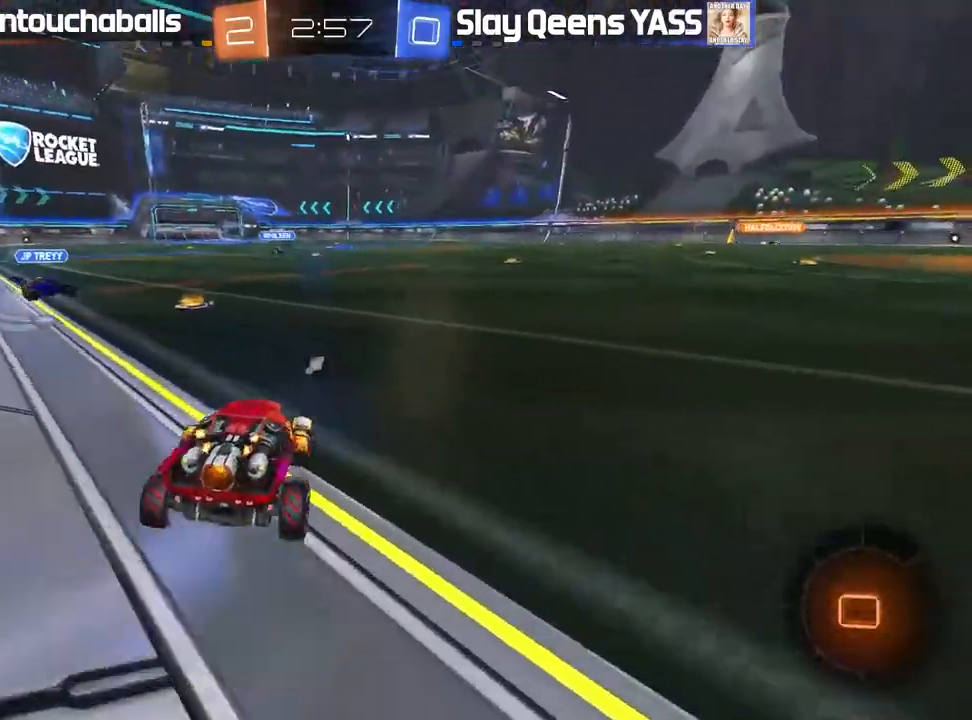
{"dt_ms": 500, "buttons": ["R2"], "left_stick": "left", "right_stick": "center", "events": [[317, "left_stick", "left"]]}
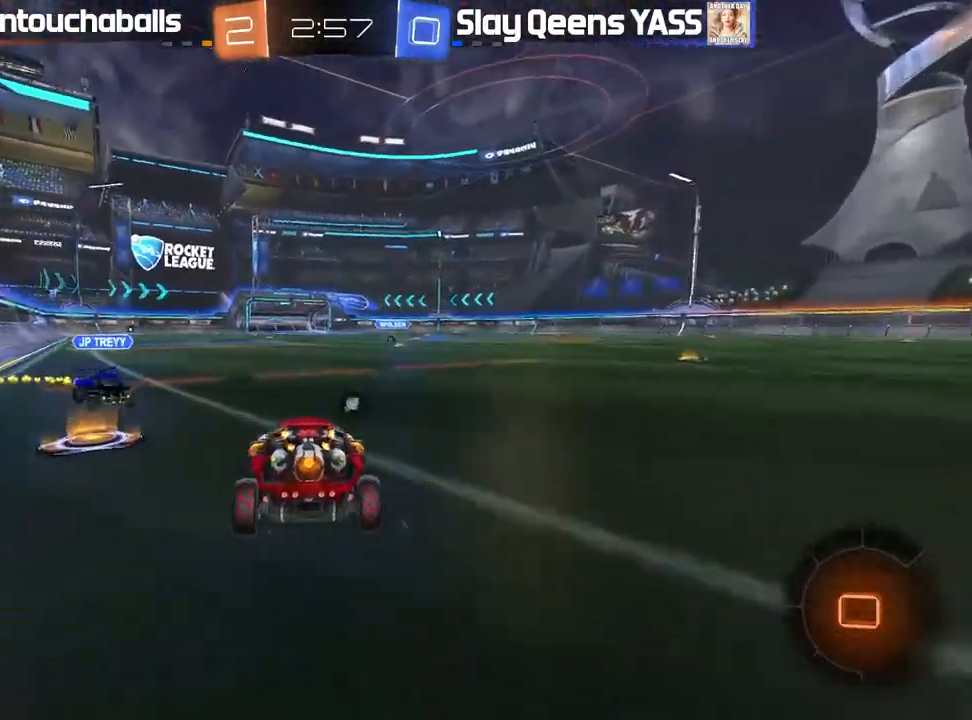
{"dt_ms": 500, "buttons": ["Y", "L1", "R2"], "left_stick": "right", "right_stick": "center"}
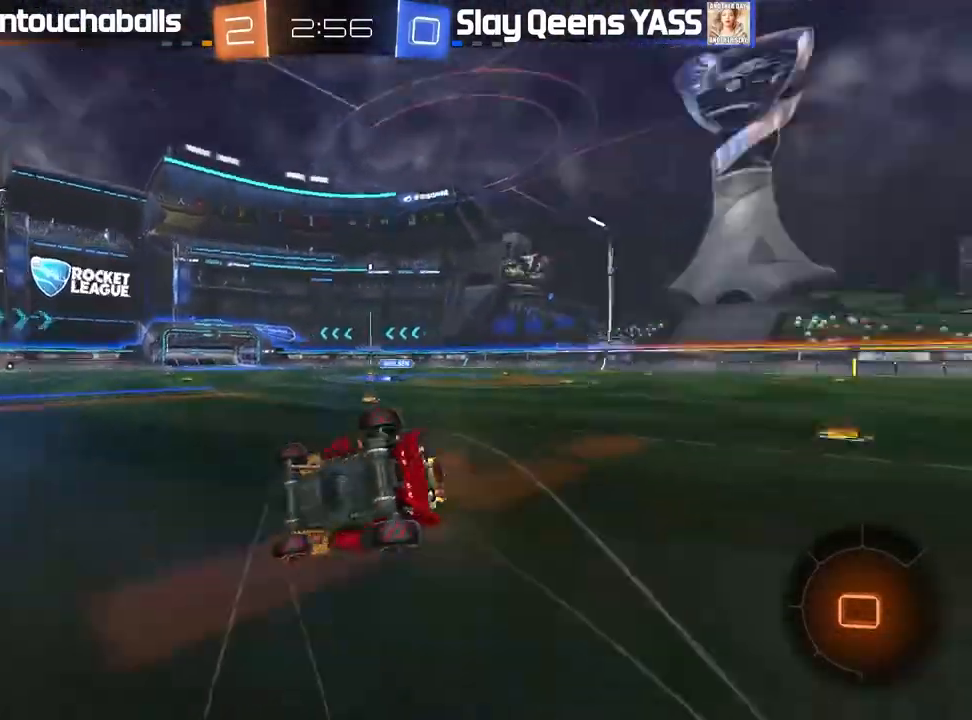
{"dt_ms": 500, "buttons": ["R2"], "left_stick": "center", "right_stick": "center", "events": [[17, "L1", "up"], [100, "Y", "up"], [183, "R2", "up"], [283, "L1", "down"], [367, "L1", "up"], [367, "R2", "down"], [450, "left_stick", "center"]]}
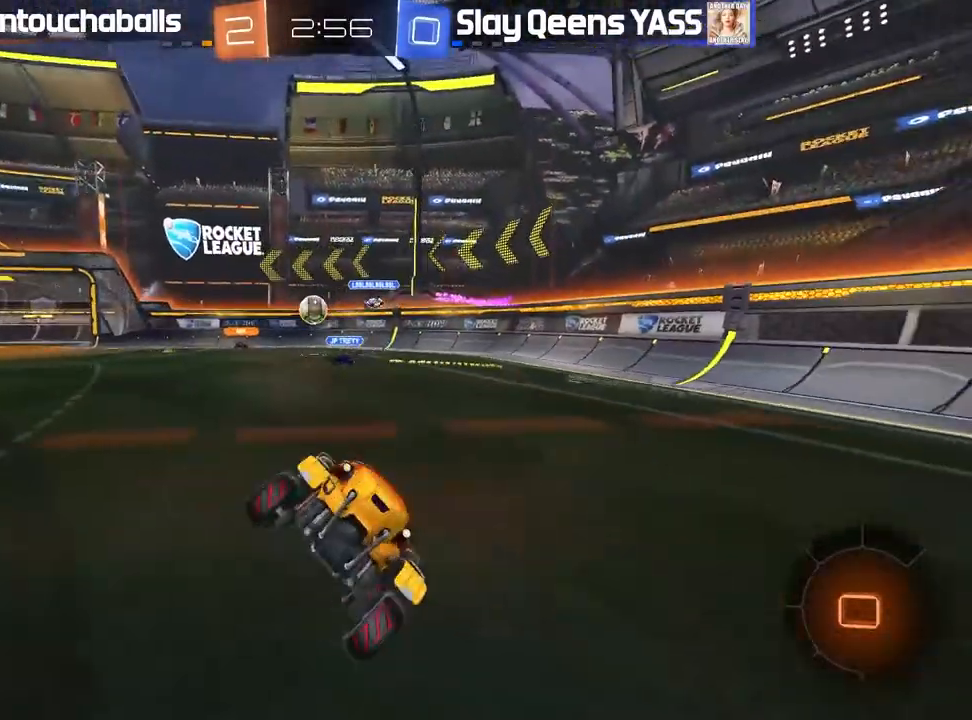
{"dt_ms": 1000, "buttons": ["R2"], "left_stick": "right", "right_stick": "center"}
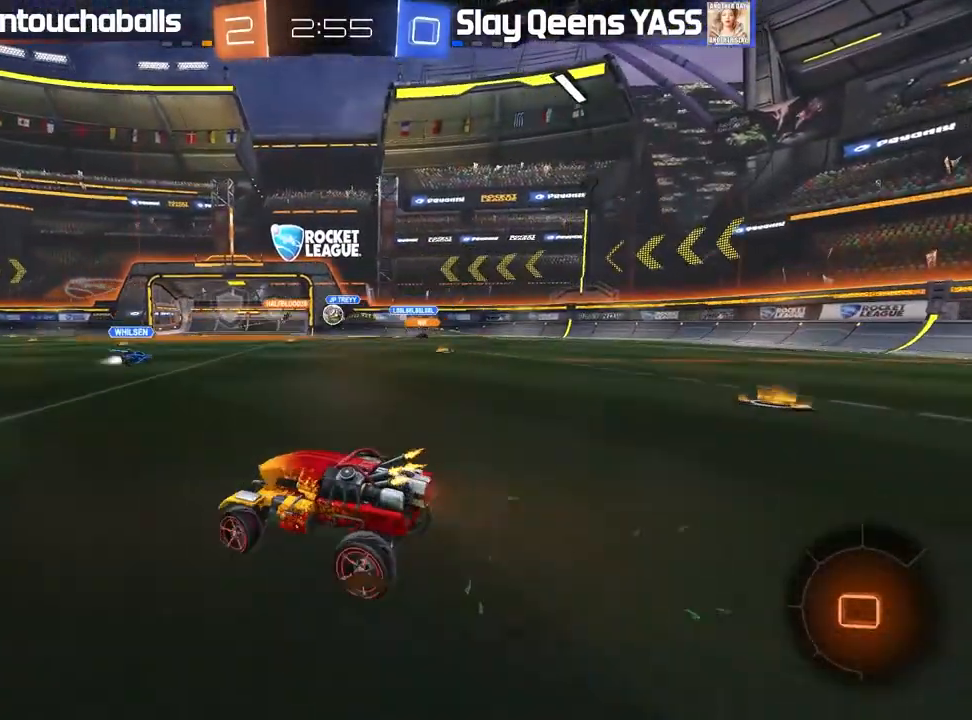
{"dt_ms": 500, "buttons": ["B", "R2"], "left_stick": "center", "right_stick": "center", "events": [[217, "left_stick", "center"], [450, "B", "down"]]}
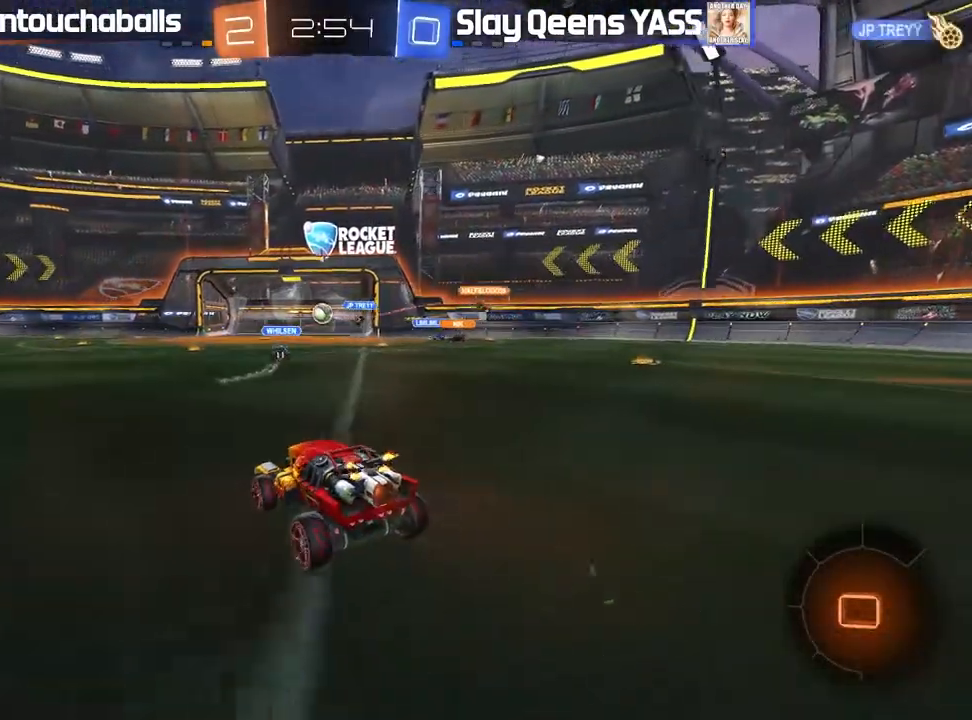
{"dt_ms": 500, "buttons": ["R2"], "left_stick": "center", "right_stick": "center"}